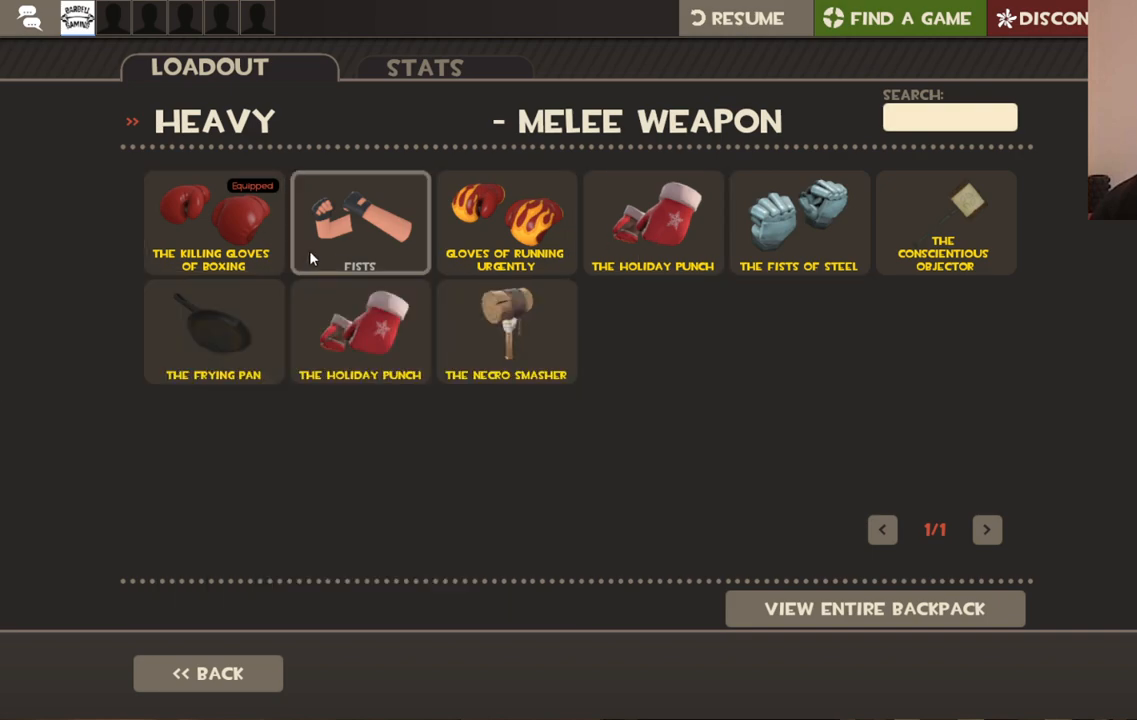
Gameplay with a controller (PlayStation layout); each line is a JSON object with the inputs held at the frame after it. "events" lists button and stick changes between this image and that frame as [ms after this image, input, new state], when the widget could be followed in between.
{"buttons": [], "left_stick": "center", "right_stick": "down", "events": [[150, "right_stick", "center"], [483, "right_stick", "down"]]}
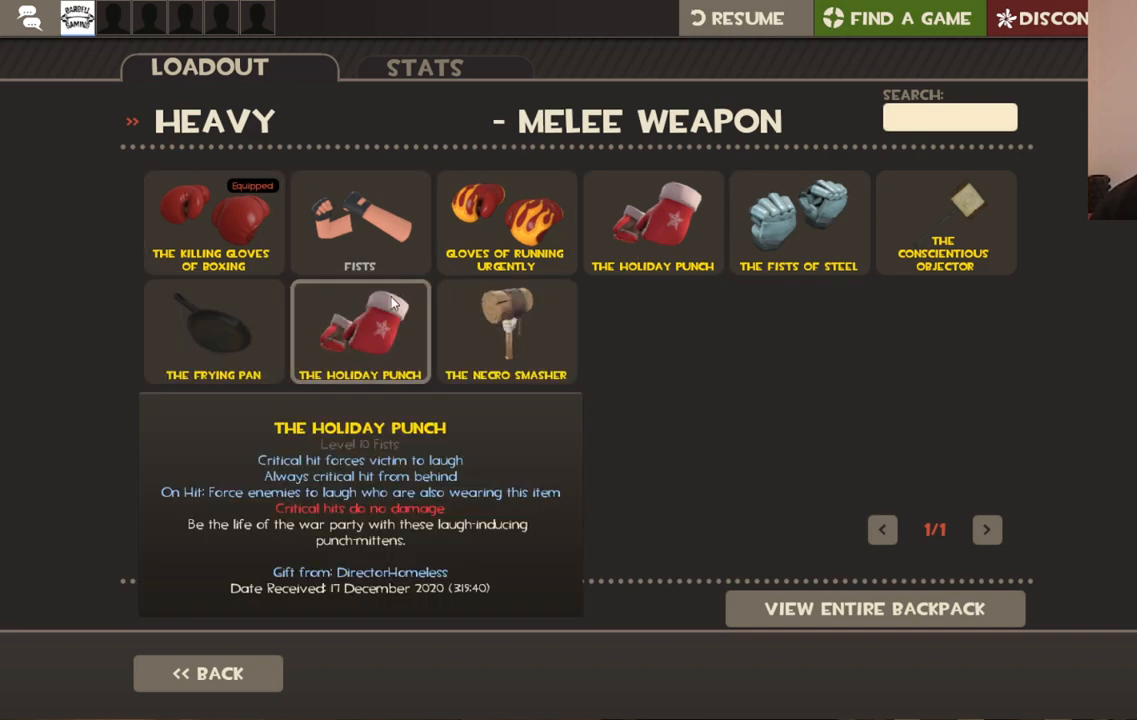
{"buttons": [], "left_stick": "center", "right_stick": "center", "events": [[100, "right_stick", "center"], [200, "right_stick", "right"], [400, "right_stick", "center"]]}
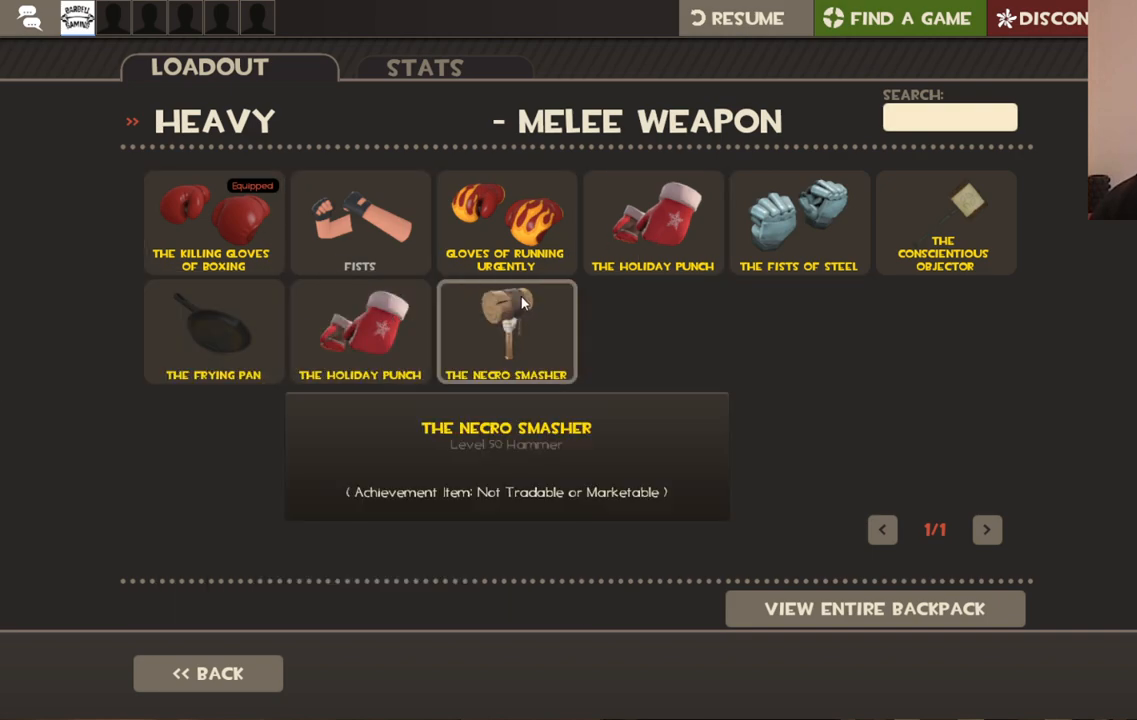
{"buttons": [], "left_stick": "center", "right_stick": "center", "events": [[100, "right_stick", "up"], [233, "right_stick", "center"], [317, "R2", "down"], [433, "R2", "up"]]}
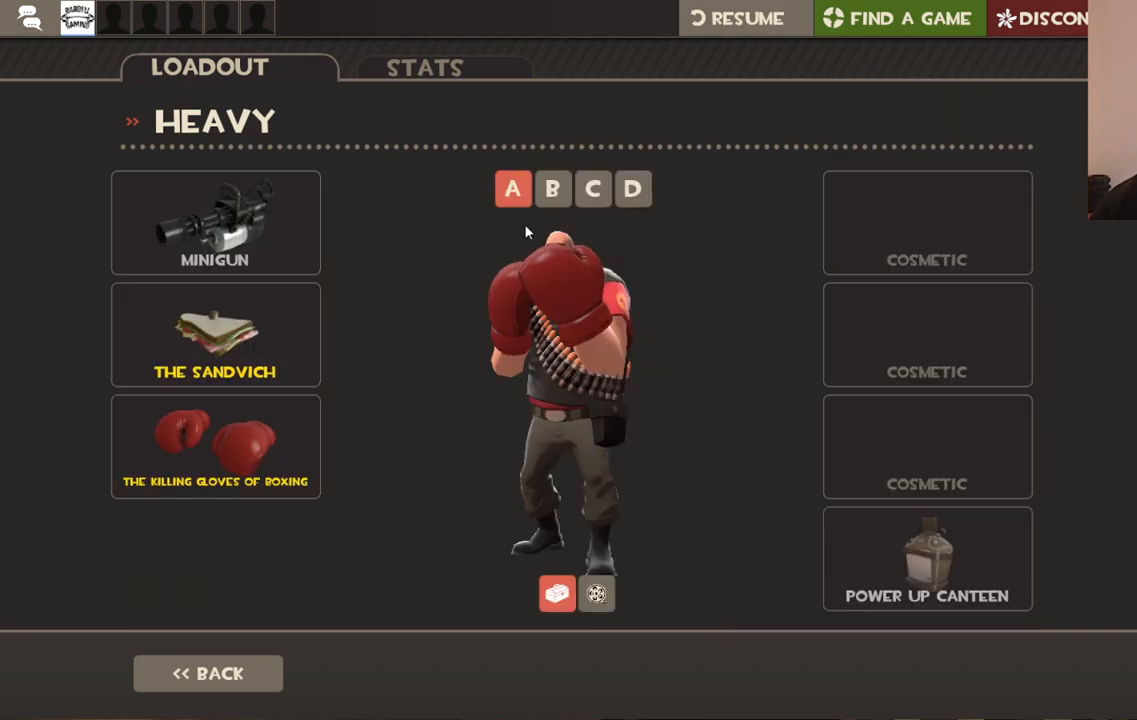
{"buttons": [], "left_stick": "center", "right_stick": "center", "events": []}
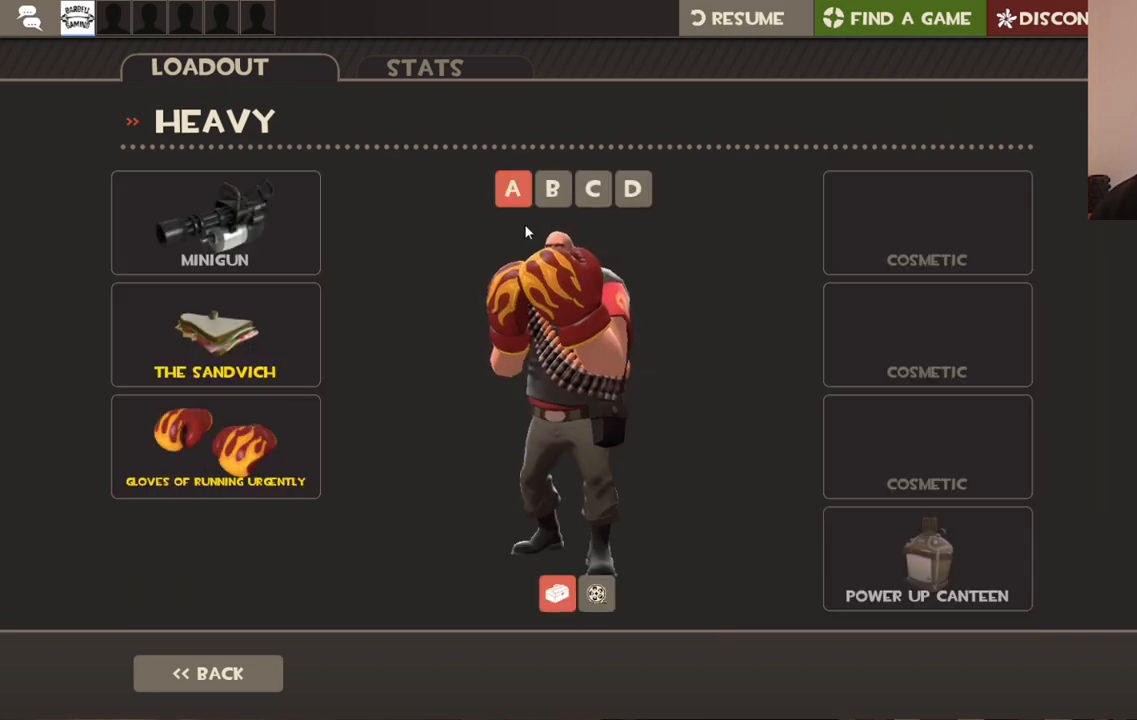
{"buttons": [], "left_stick": "center", "right_stick": "center", "events": []}
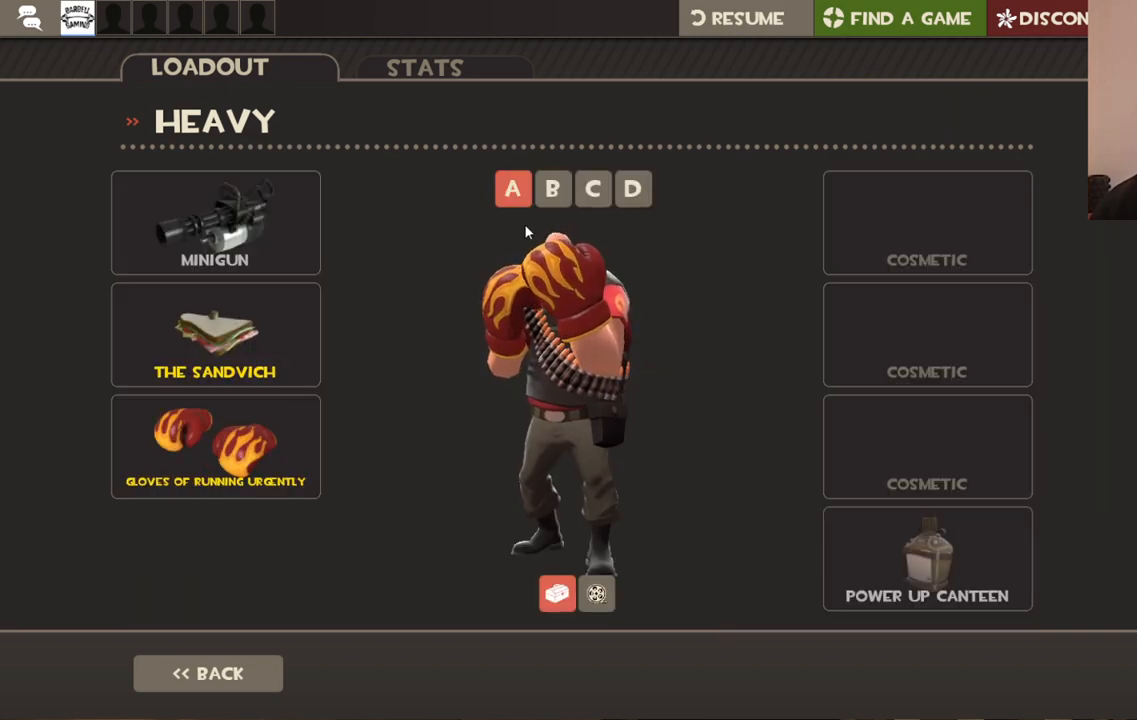
{"buttons": [], "left_stick": "center", "right_stick": "center", "events": []}
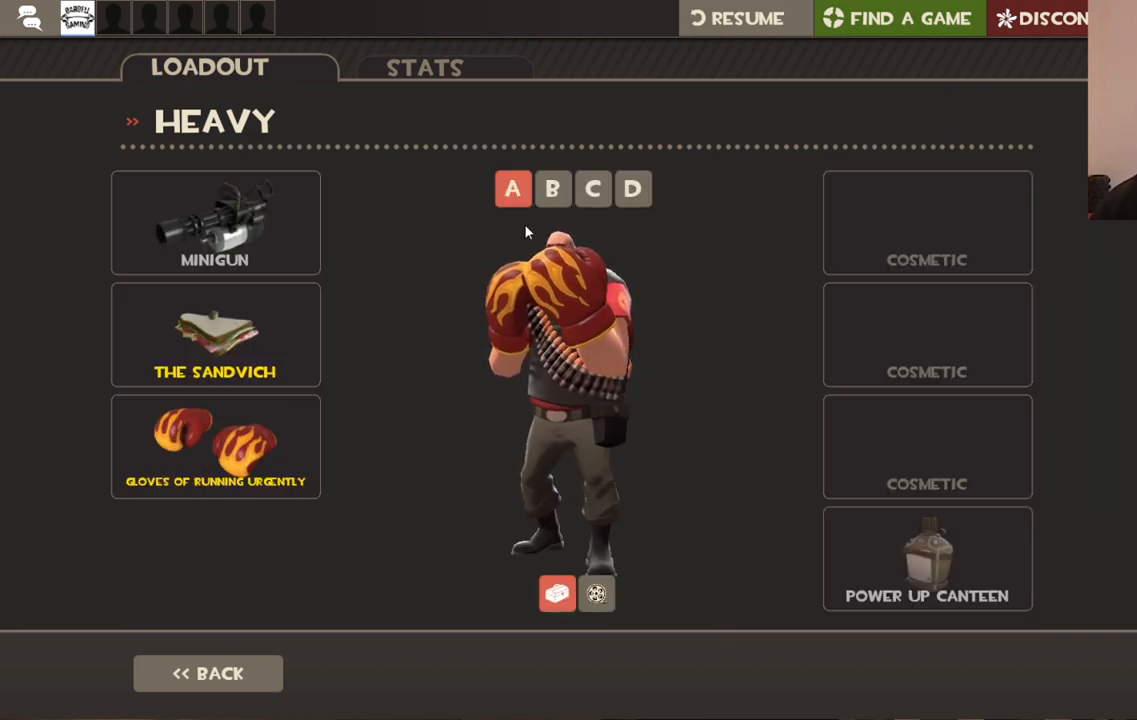
{"buttons": [], "left_stick": "center", "right_stick": "center", "events": []}
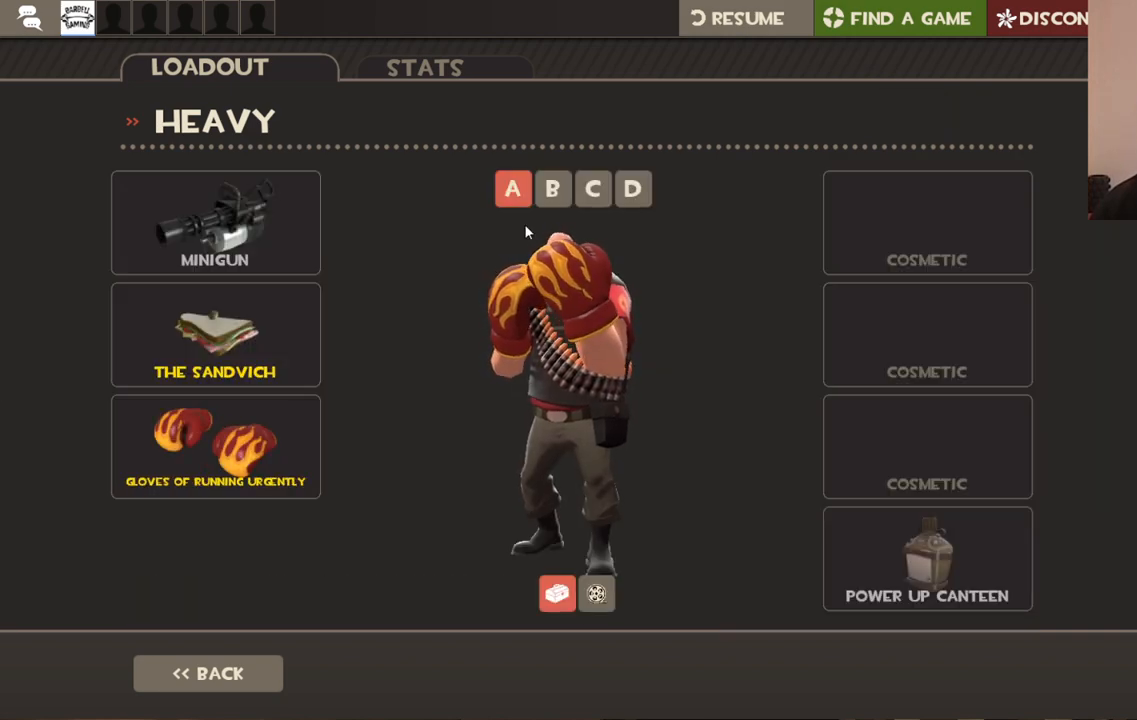
{"buttons": [], "left_stick": "center", "right_stick": "center", "events": []}
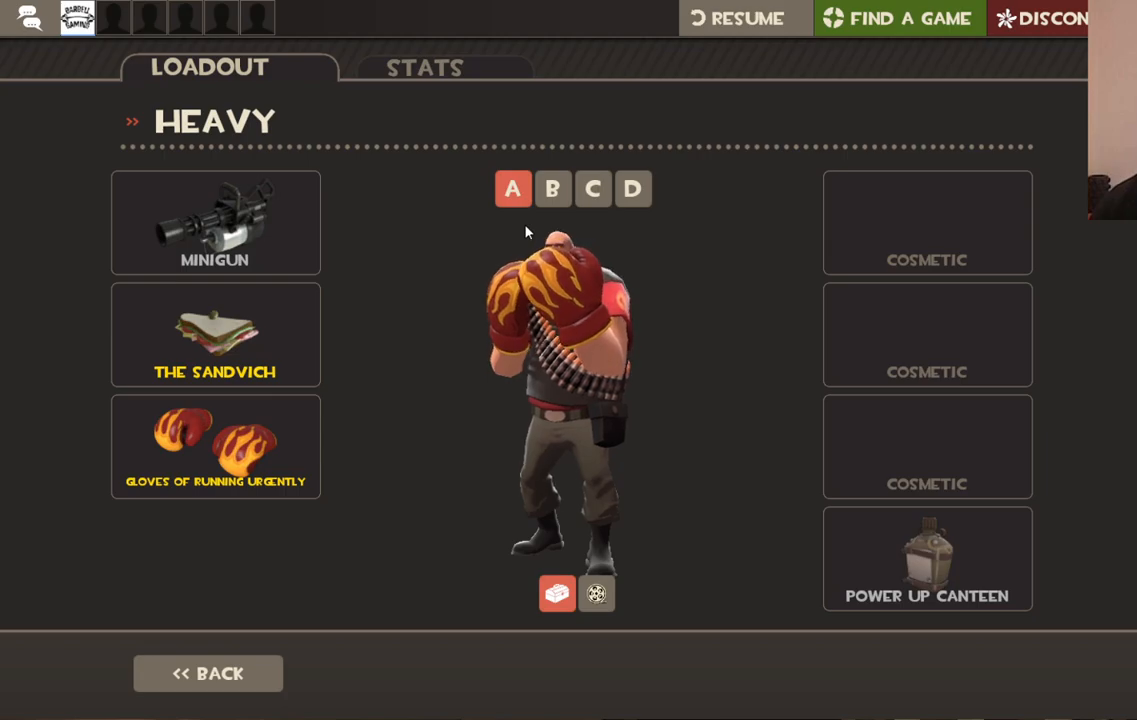
{"buttons": [], "left_stick": "center", "right_stick": "center", "events": [[33, "CIRCLE", "down"], [133, "CIRCLE", "up"], [400, "CIRCLE", "down"], [500, "CIRCLE", "up"]]}
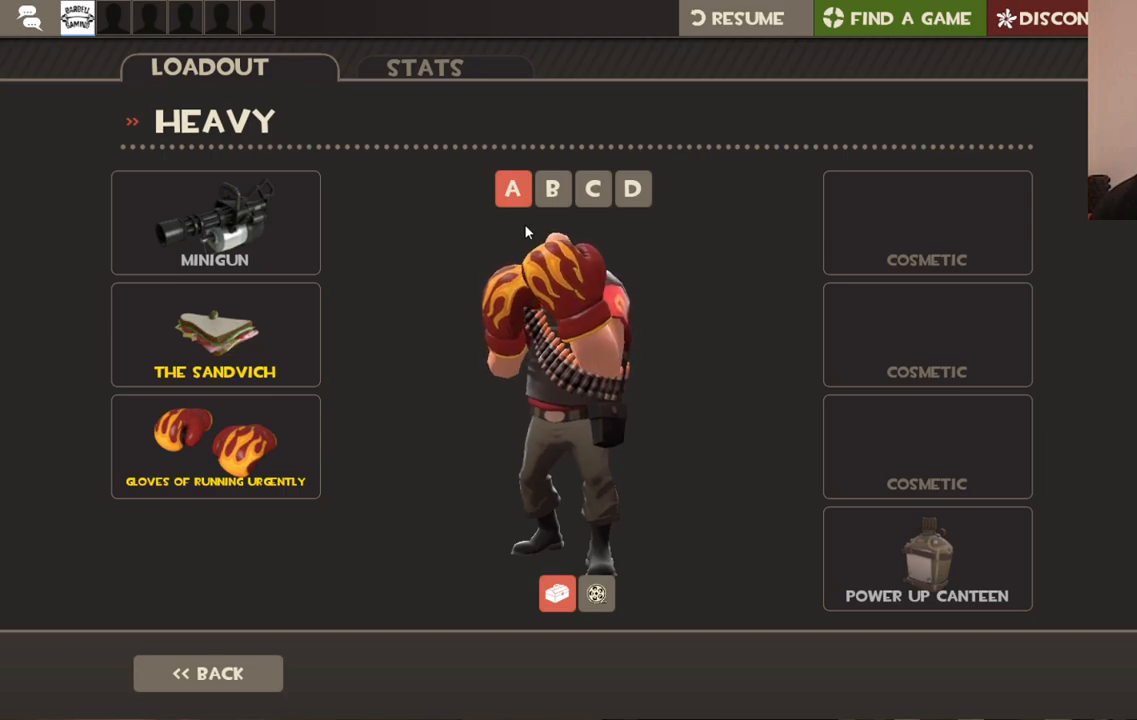
{"buttons": [], "left_stick": "center", "right_stick": "center", "events": [[300, "START", "down"], [417, "START", "up"]]}
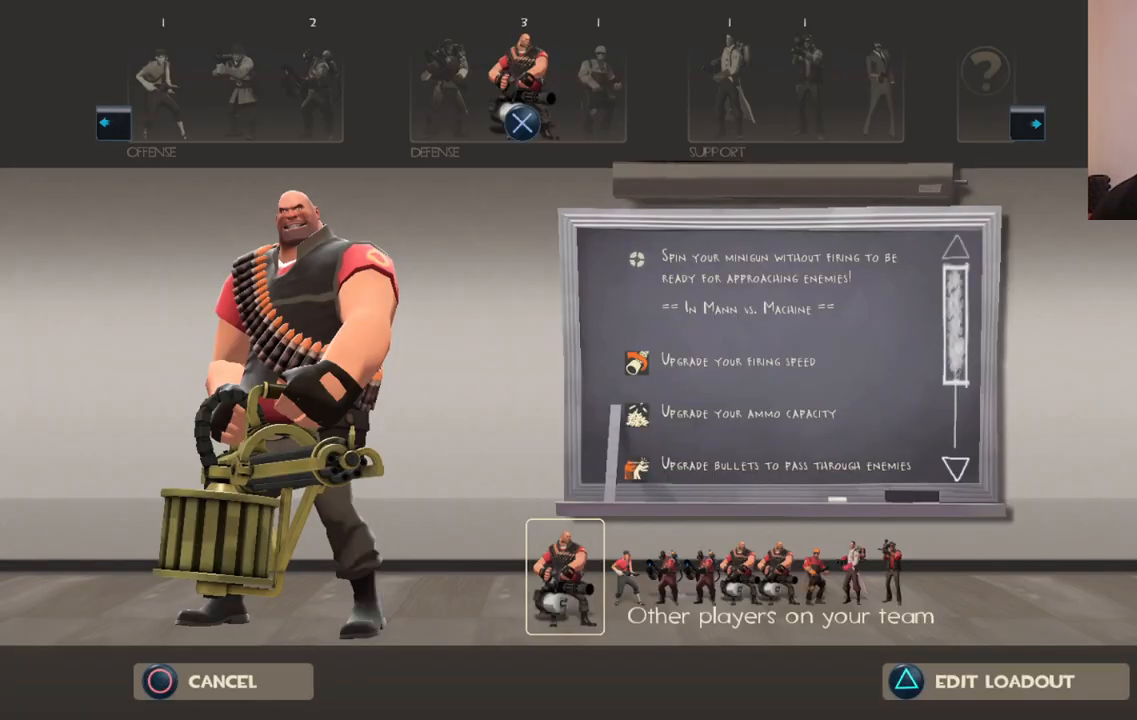
{"buttons": [], "left_stick": "center", "right_stick": "center", "events": []}
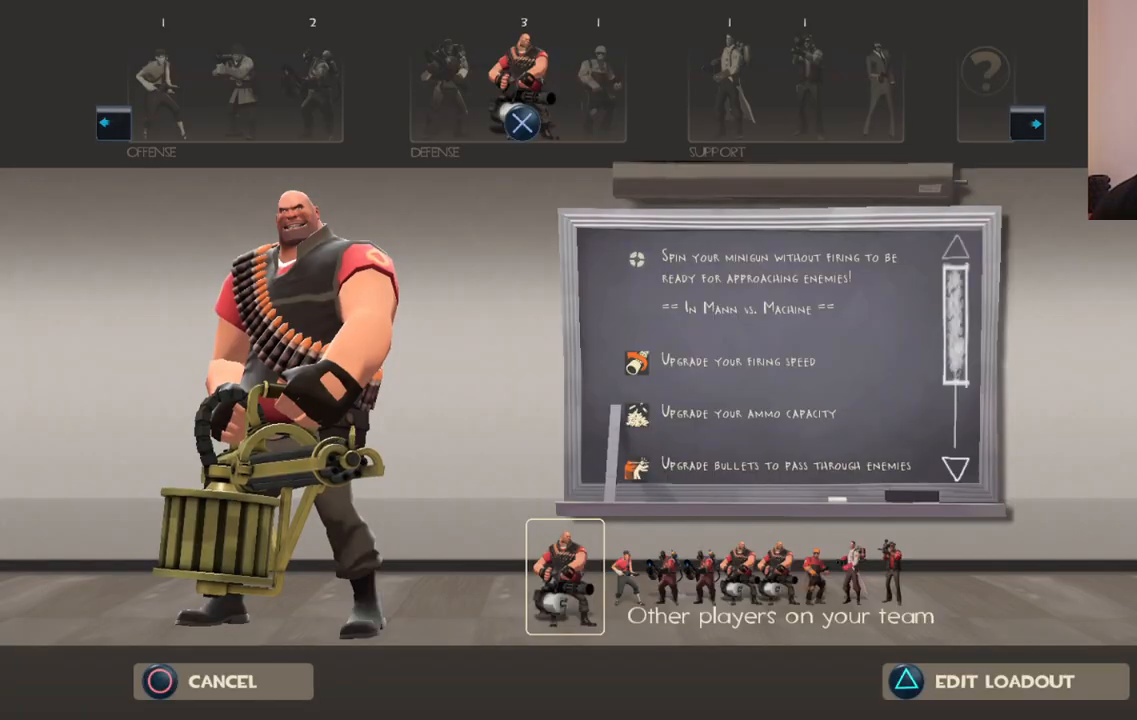
{"buttons": [], "left_stick": "center", "right_stick": "center", "events": [[417, "CROSS", "down"], [500, "CROSS", "up"]]}
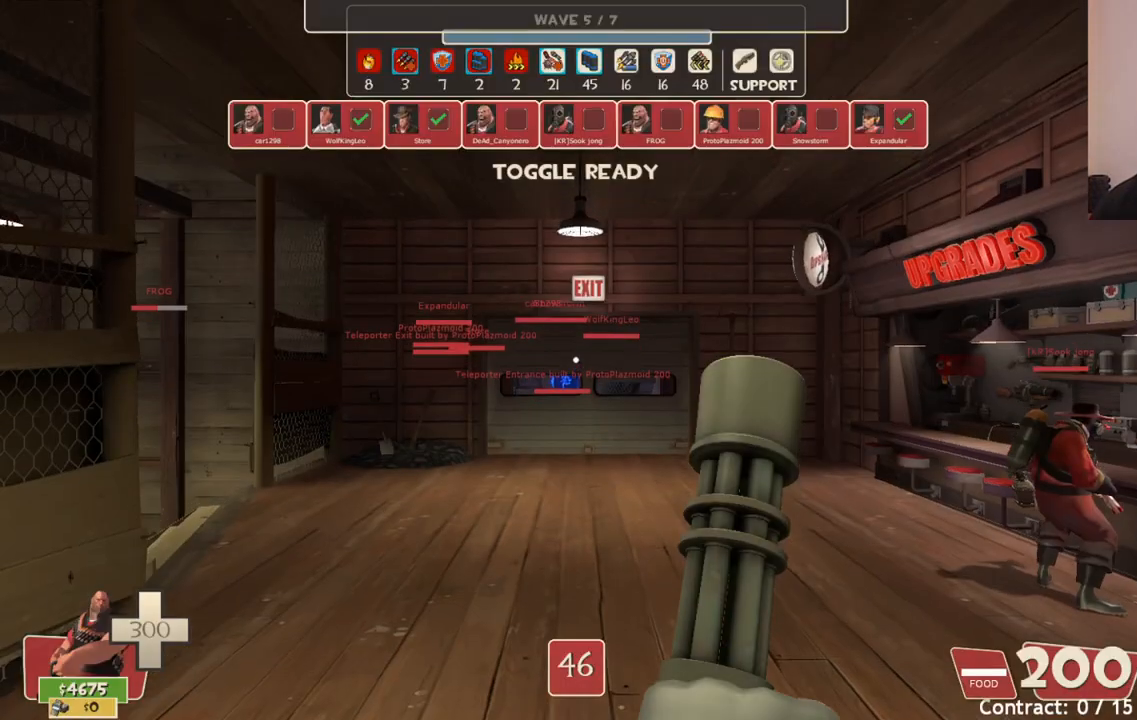
{"buttons": [], "left_stick": "up", "right_stick": "center", "events": [[283, "R1", "down"], [367, "R1", "up"], [400, "left_stick", "up"]]}
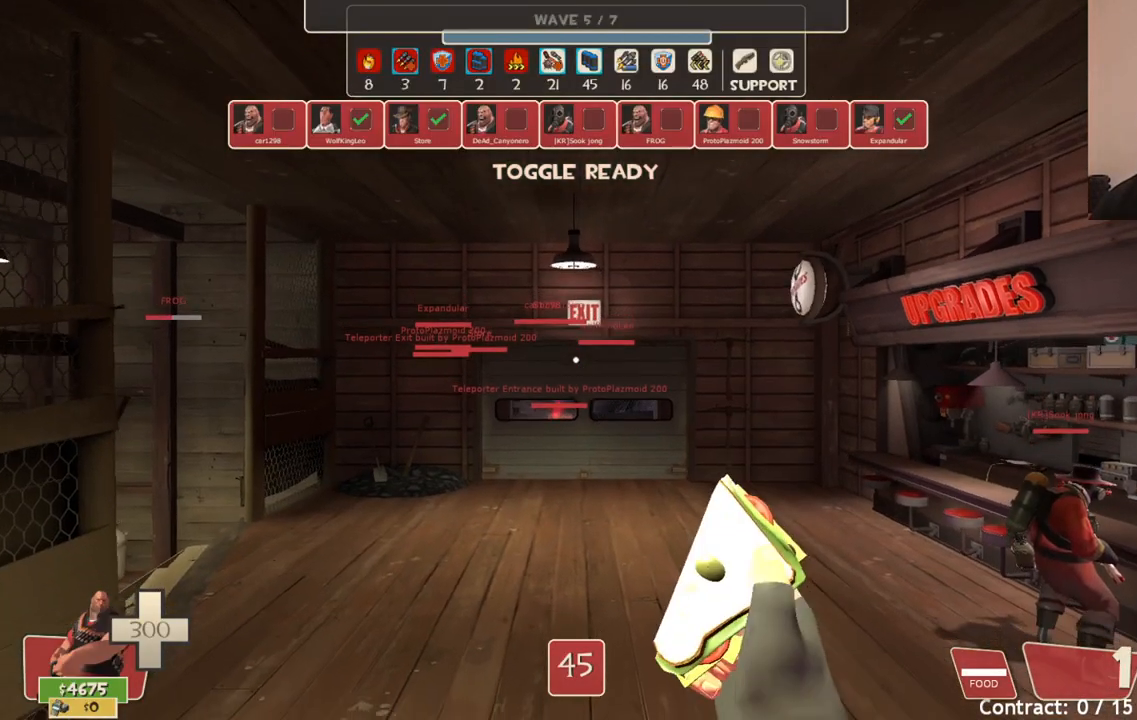
{"buttons": [], "left_stick": "up", "right_stick": "right", "events": [[167, "L1", "down"], [283, "L1", "up"], [400, "right_stick", "right"]]}
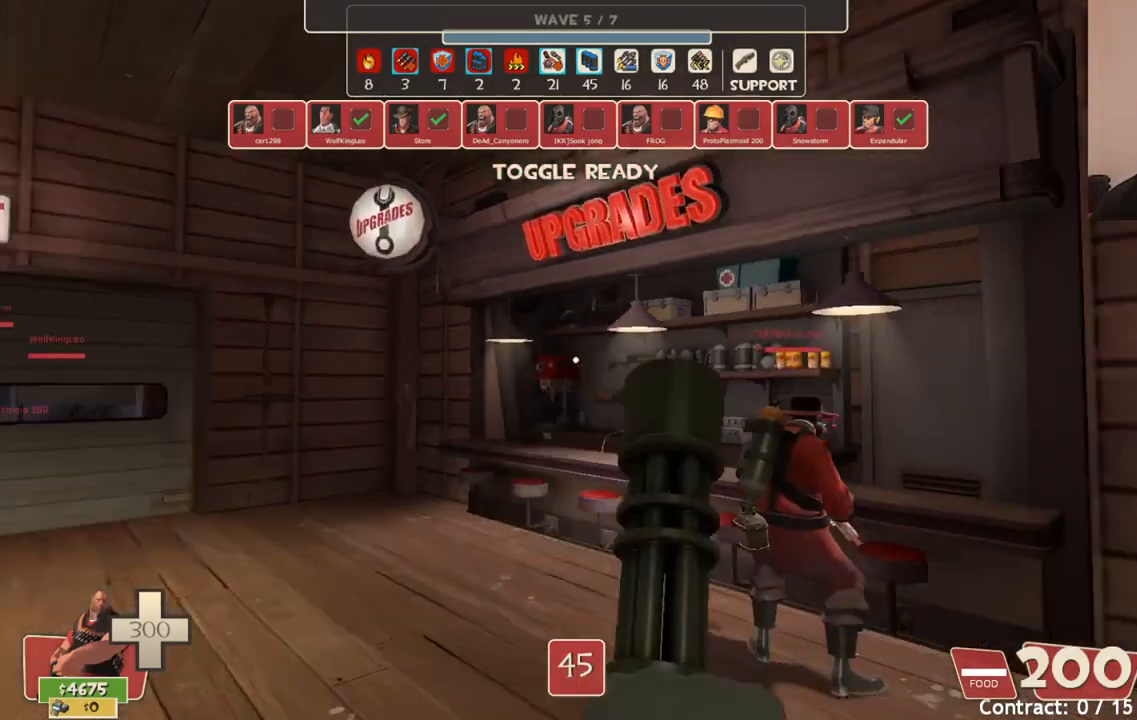
{"buttons": [], "left_stick": "up", "right_stick": "right", "events": []}
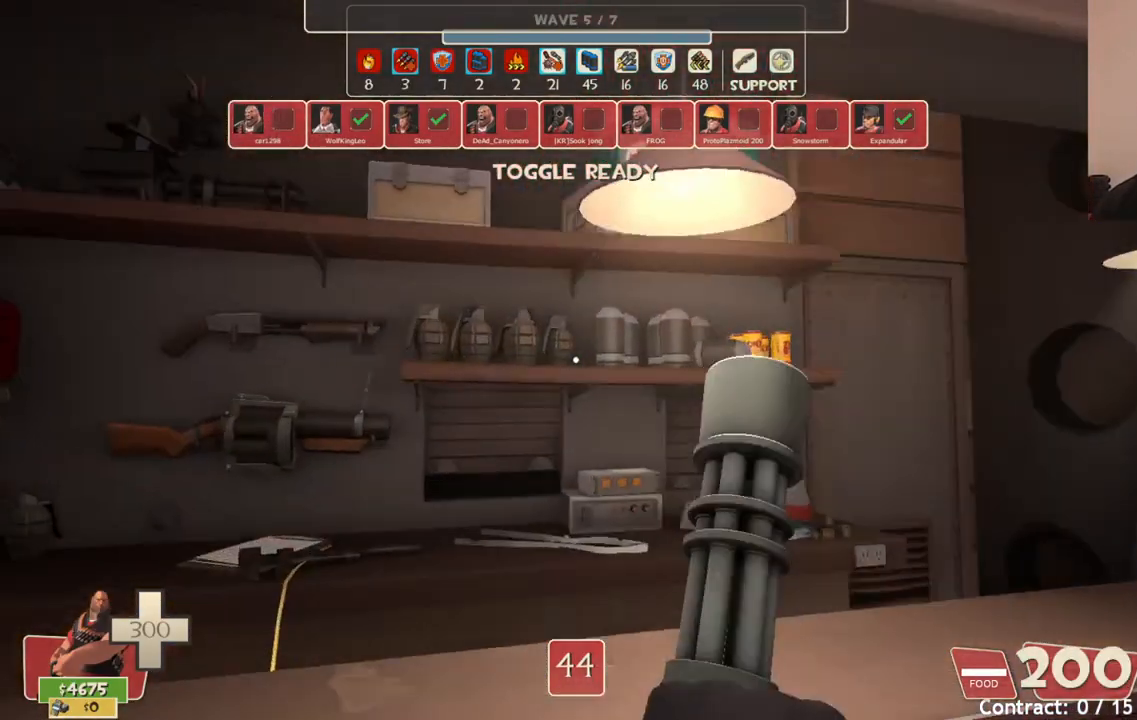
{"buttons": [], "left_stick": "center", "right_stick": "center", "events": [[17, "right_stick", "center"], [100, "left_stick", "center"]]}
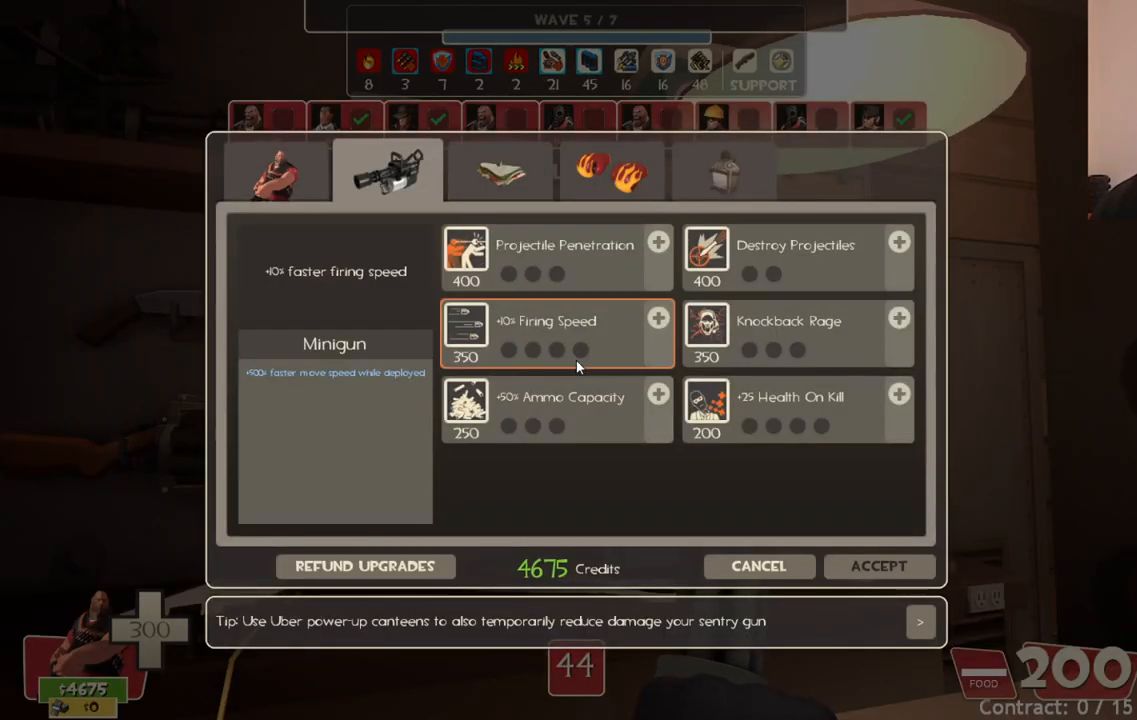
{"buttons": [], "left_stick": "center", "right_stick": "center", "events": [[183, "right_stick", "up-right"], [333, "right_stick", "center"]]}
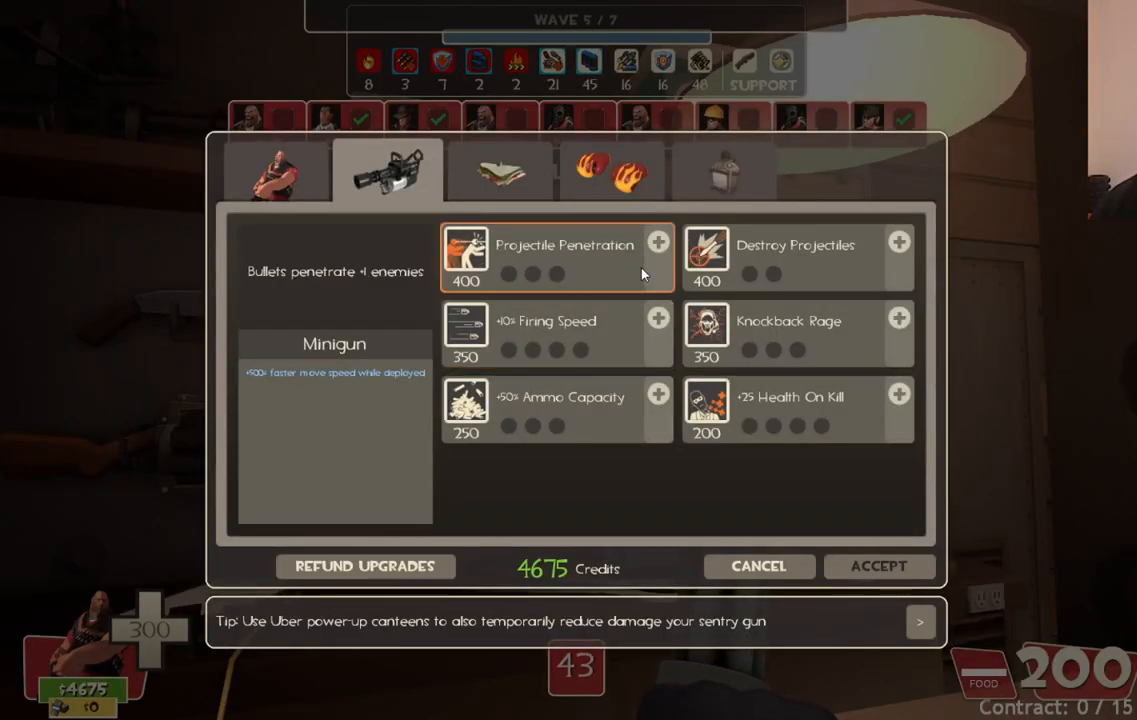
{"buttons": [], "left_stick": "center", "right_stick": "down", "events": [[83, "right_stick", "up"], [233, "right_stick", "center"], [350, "right_stick", "down"]]}
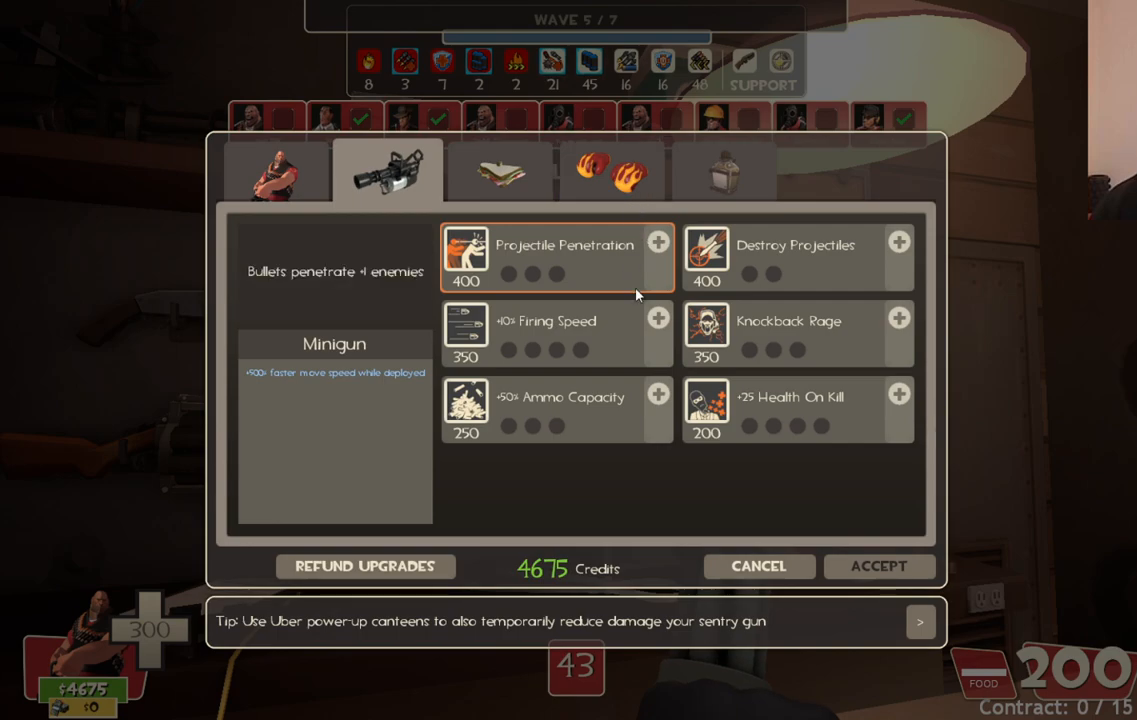
{"buttons": [], "left_stick": "center", "right_stick": "center", "events": [[33, "right_stick", "center"], [200, "right_stick", "up-right"], [317, "right_stick", "center"]]}
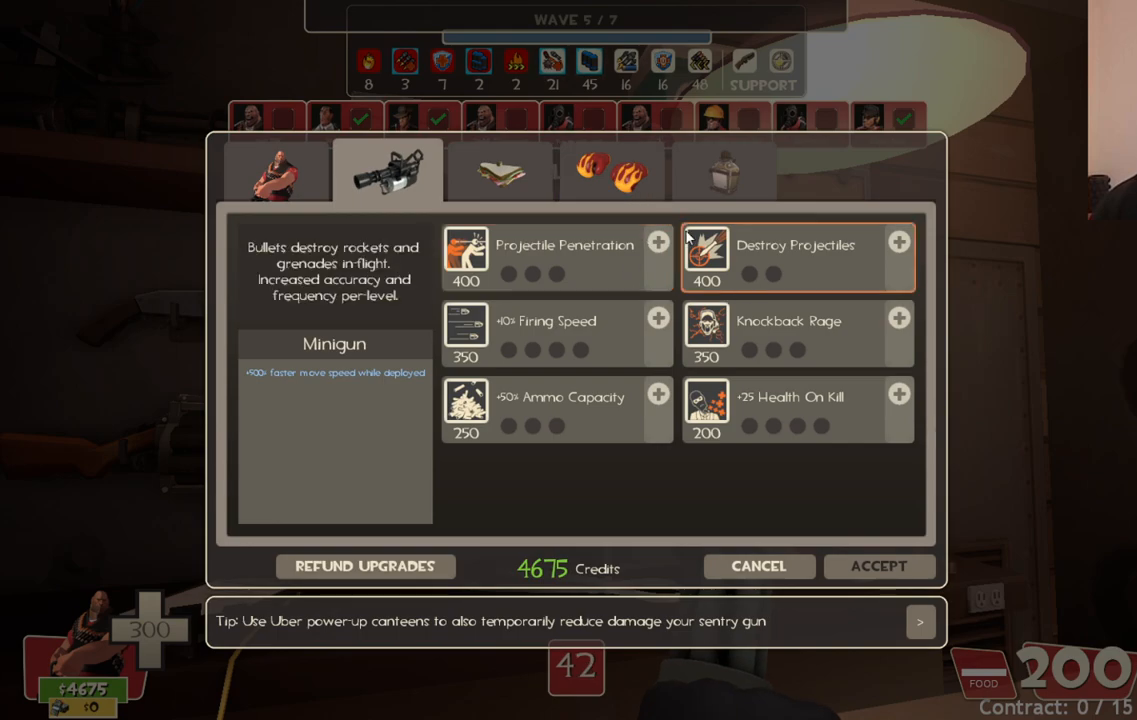
{"buttons": [], "left_stick": "center", "right_stick": "center", "events": [[50, "right_stick", "left"], [183, "right_stick", "center"]]}
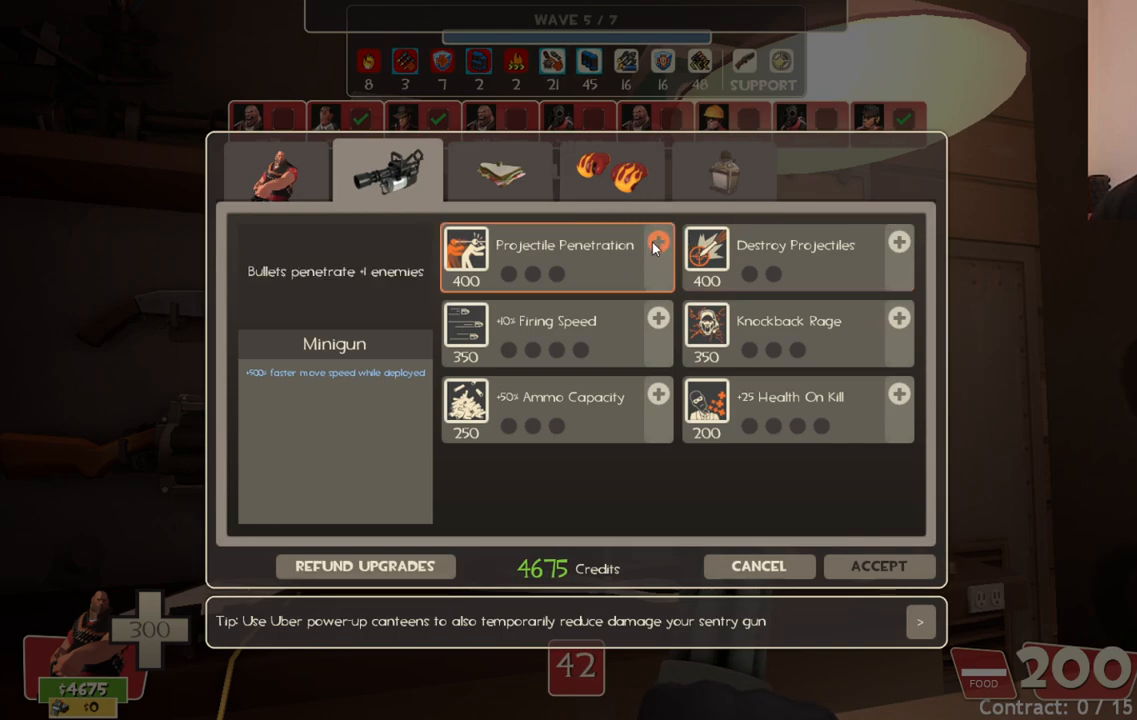
{"buttons": [], "left_stick": "center", "right_stick": "center", "events": [[100, "R2", "down"], [200, "R2", "up"], [250, "R2", "down"], [367, "R2", "up"]]}
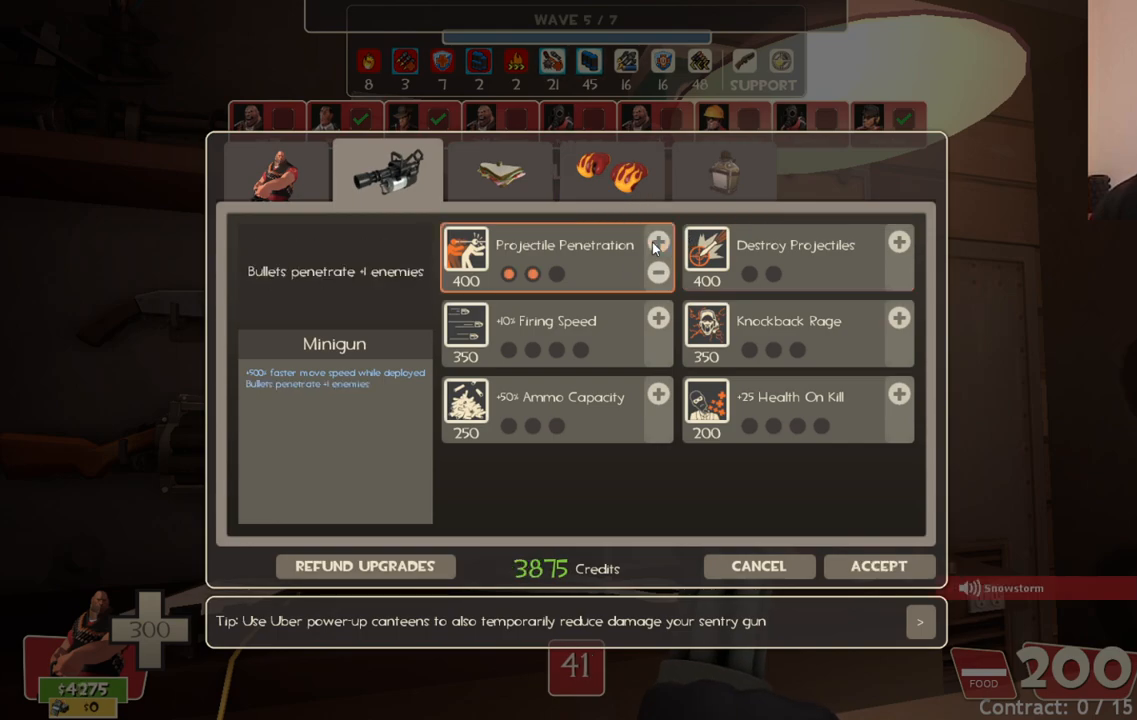
{"buttons": ["R2"], "left_stick": "center", "right_stick": "center", "events": [[83, "right_stick", "down"], [233, "right_stick", "center"], [450, "R2", "down"]]}
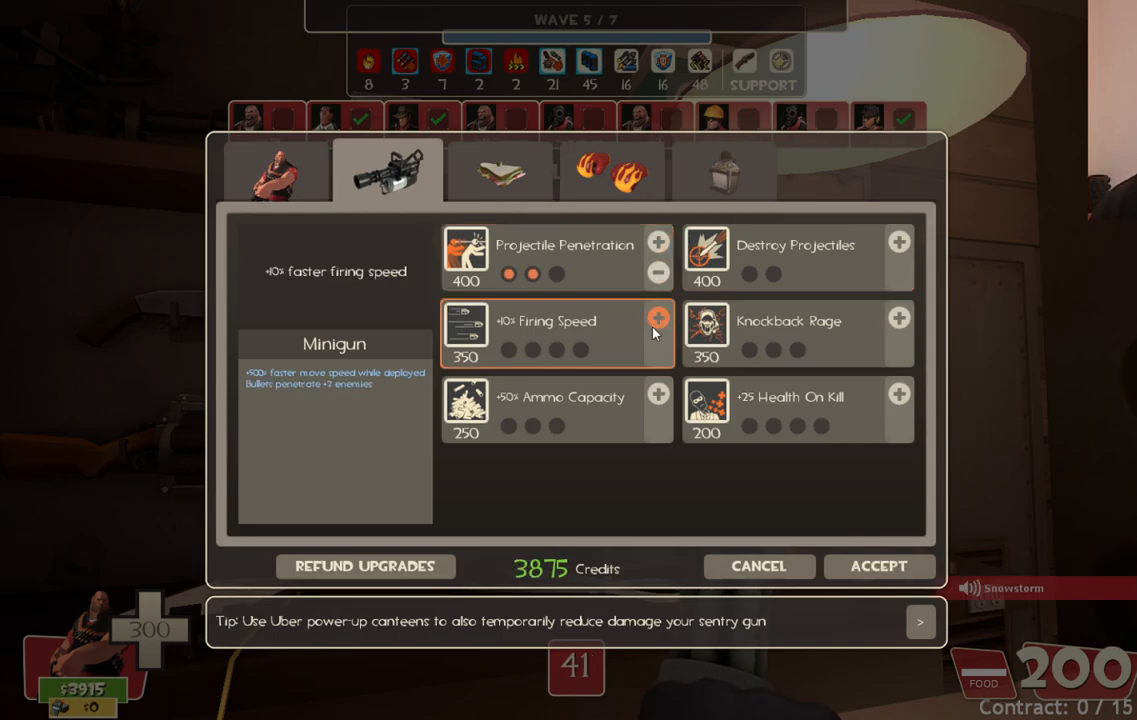
{"buttons": ["R2"], "left_stick": "center", "right_stick": "center", "events": [[50, "R2", "up"], [83, "R2", "down"], [200, "R2", "up"], [233, "R2", "down"]]}
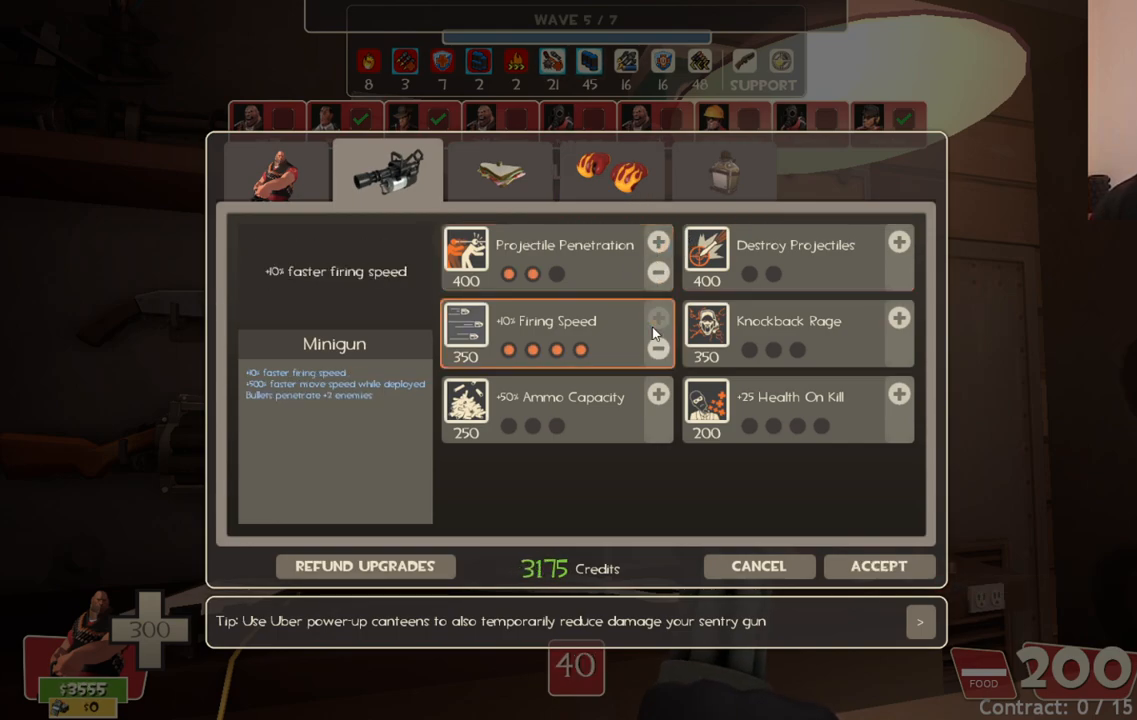
{"buttons": [], "left_stick": "center", "right_stick": "center", "events": [[17, "R2", "up"], [217, "right_stick", "up"], [350, "right_stick", "center"]]}
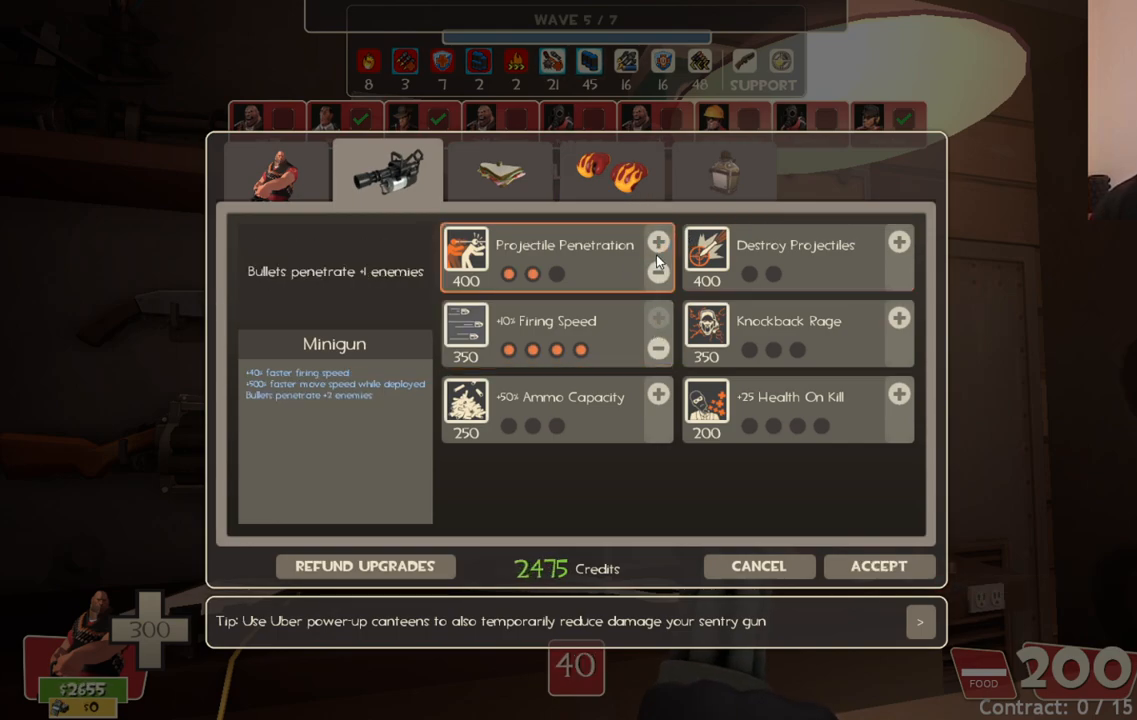
{"buttons": ["R2"], "left_stick": "center", "right_stick": "center", "events": [[50, "R2", "down"], [167, "R2", "up"], [467, "R2", "down"]]}
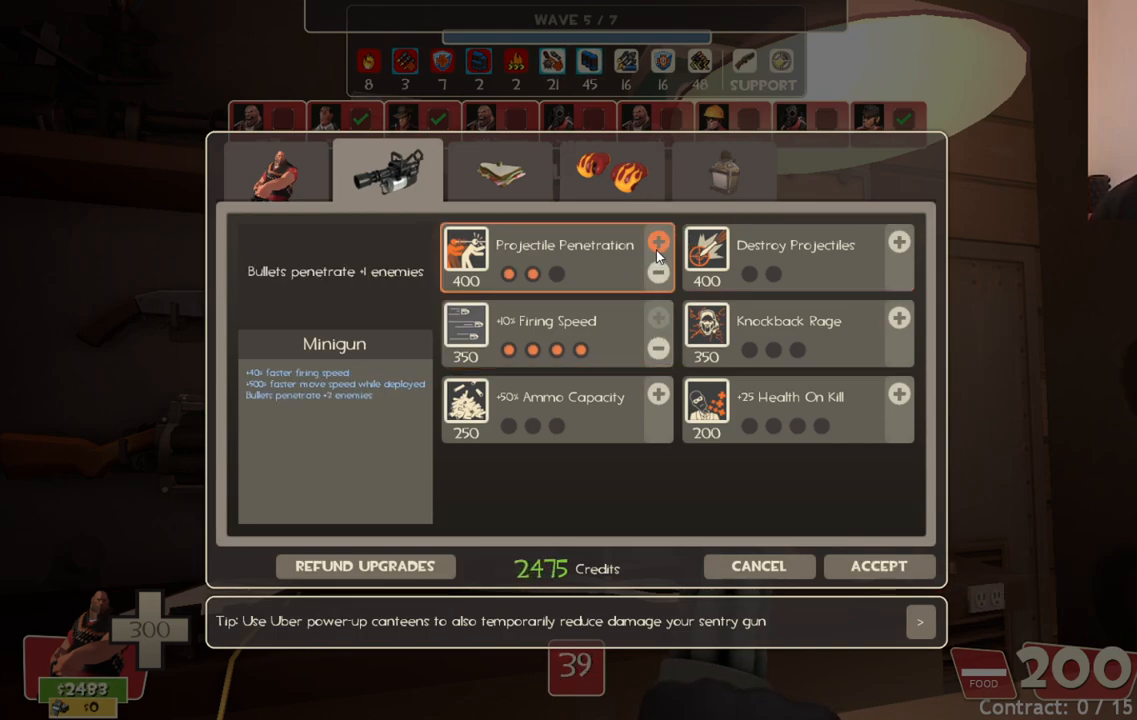
{"buttons": [], "left_stick": "center", "right_stick": "center", "events": [[83, "R2", "up"], [150, "right_stick", "down"], [367, "right_stick", "center"]]}
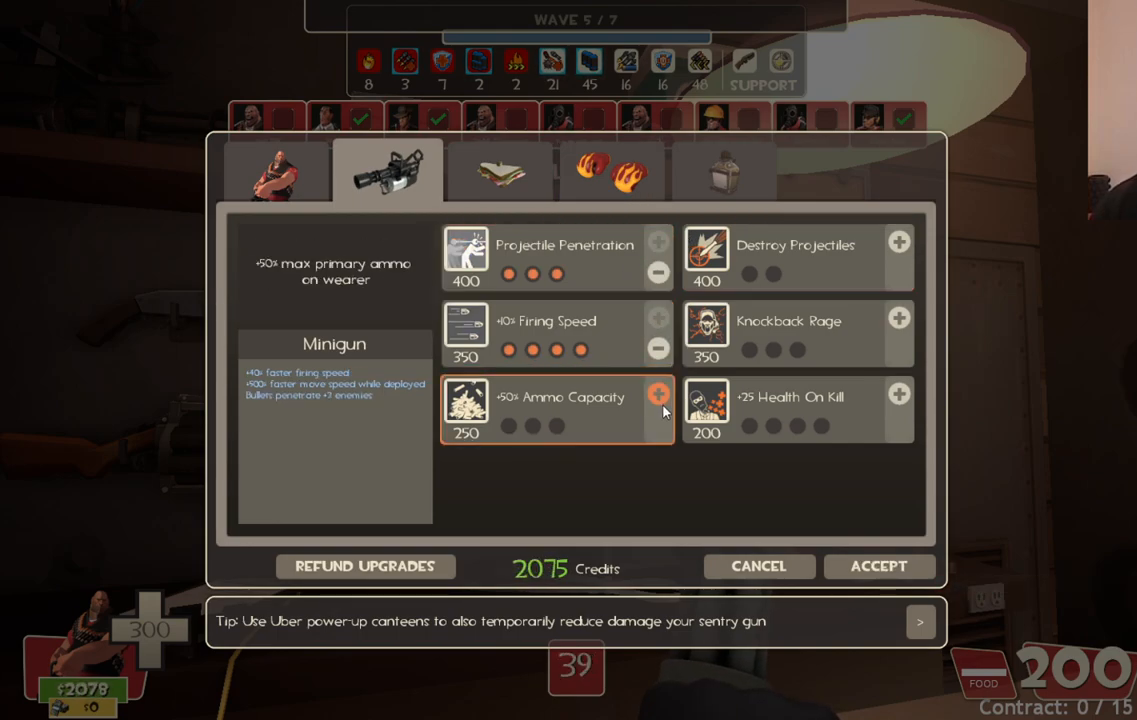
{"buttons": ["R2"], "left_stick": "center", "right_stick": "center", "events": [[150, "R2", "down"], [267, "R2", "up"], [333, "R2", "down"], [433, "R2", "up"], [483, "R2", "down"]]}
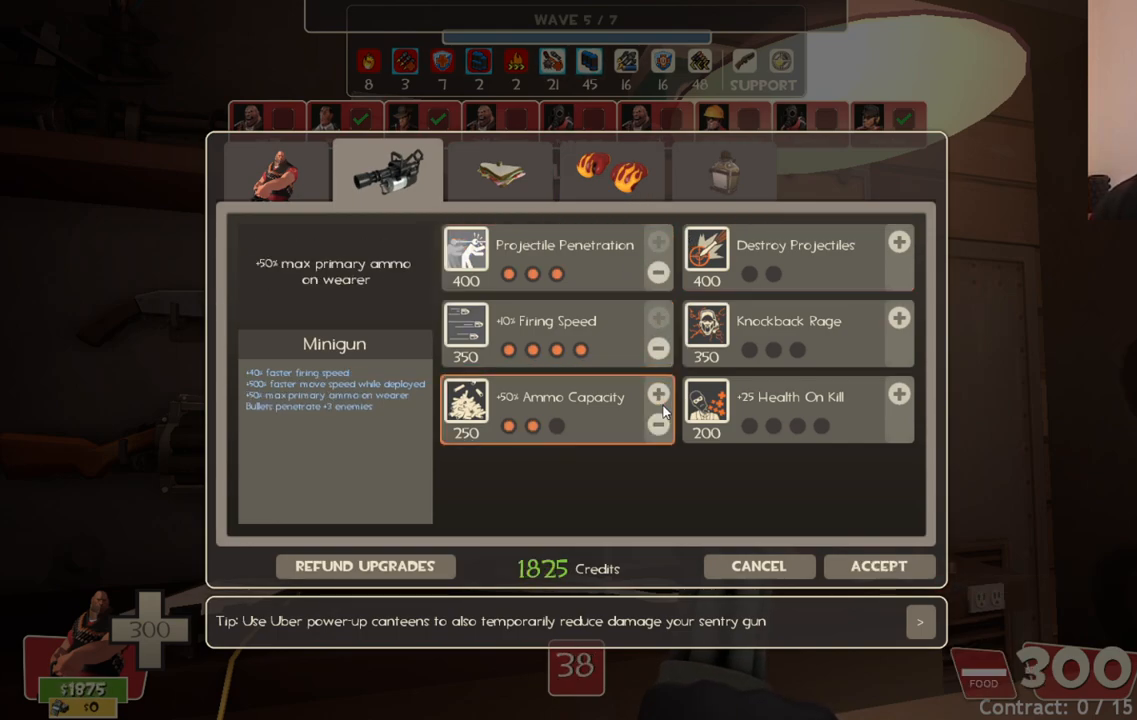
{"buttons": [], "left_stick": "center", "right_stick": "down-right", "events": [[100, "R2", "up"], [283, "right_stick", "up-right"], [467, "right_stick", "down-right"]]}